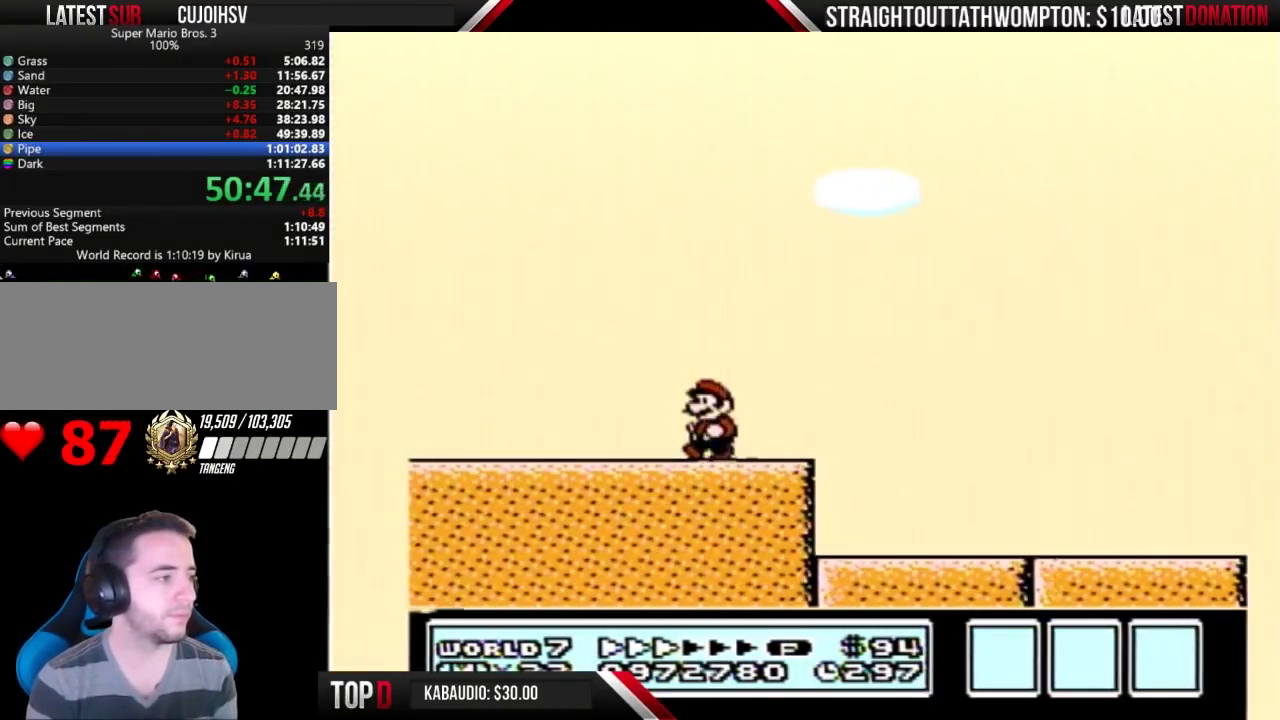
Gameplay with a controller (Nintendo layout); each line is a JSON object with the inputs held at the frame after it. "events" lists button and stick changes between this image and that frame as [ms after this image, input, new state], when the widget could be followed in between. Not read: L3 R3.
{"buttons": ["B", "DPAD_LEFT"], "events": []}
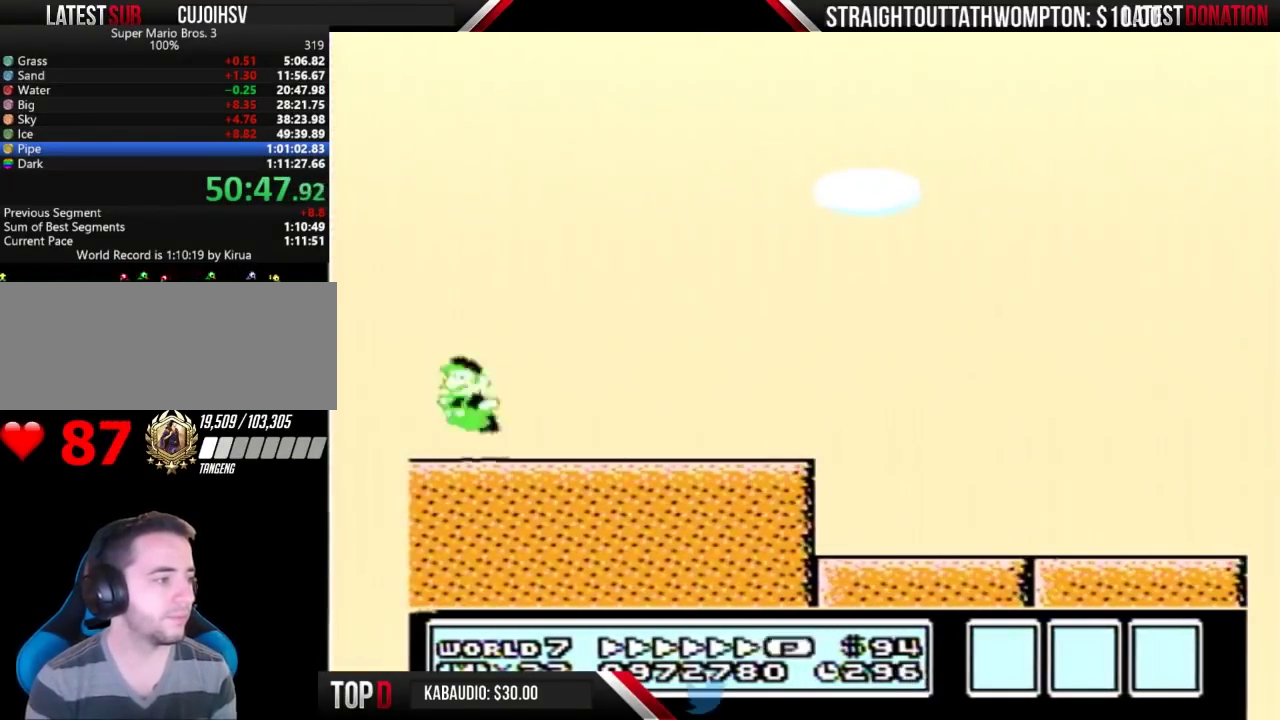
{"buttons": ["B", "DPAD_RIGHT"], "events": [[33, "A", "down"], [100, "DPAD_LEFT", "up"], [133, "DPAD_RIGHT", "down"], [467, "A", "up"]]}
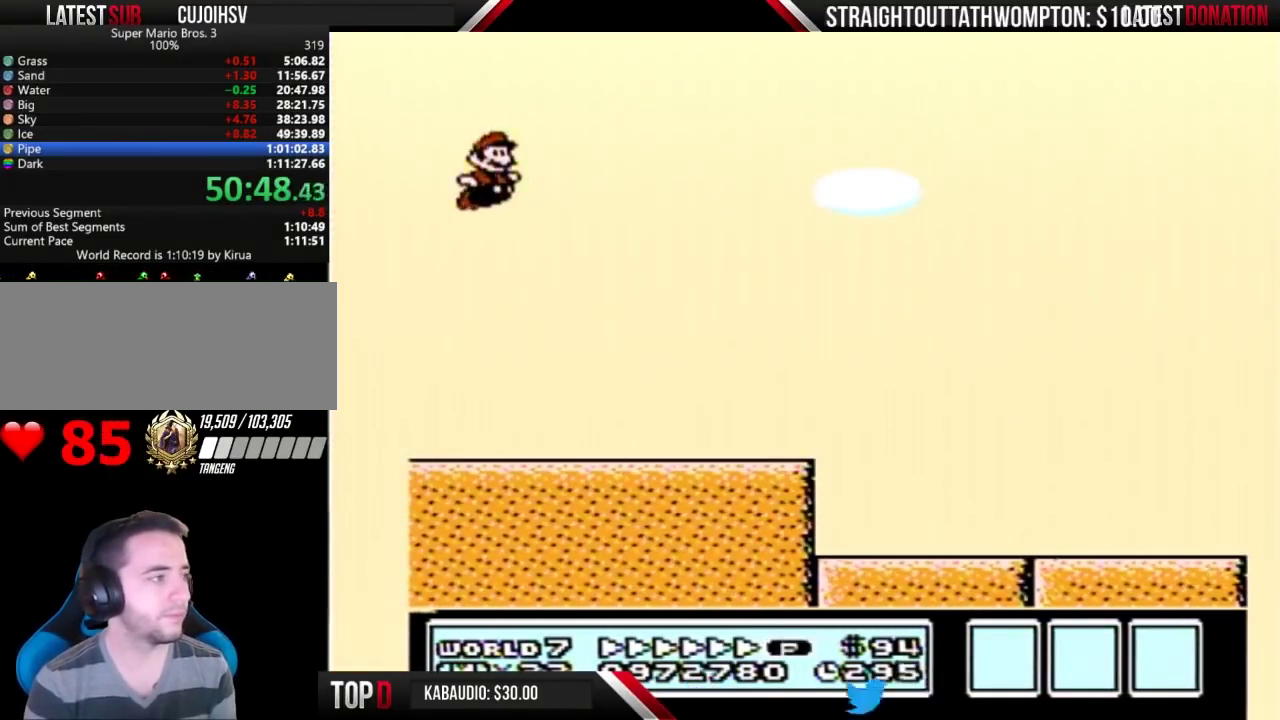
{"buttons": ["B", "DPAD_RIGHT"], "events": []}
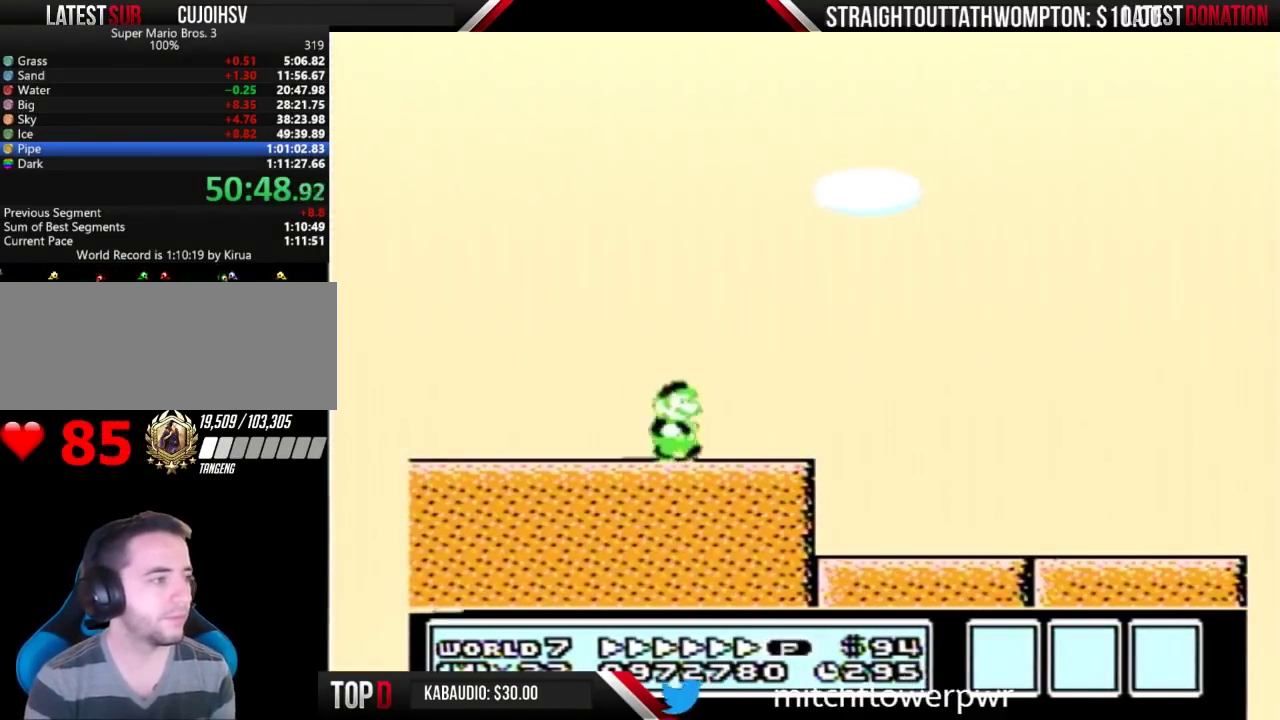
{"buttons": ["A", "B", "DPAD_RIGHT"], "events": [[267, "A", "down"]]}
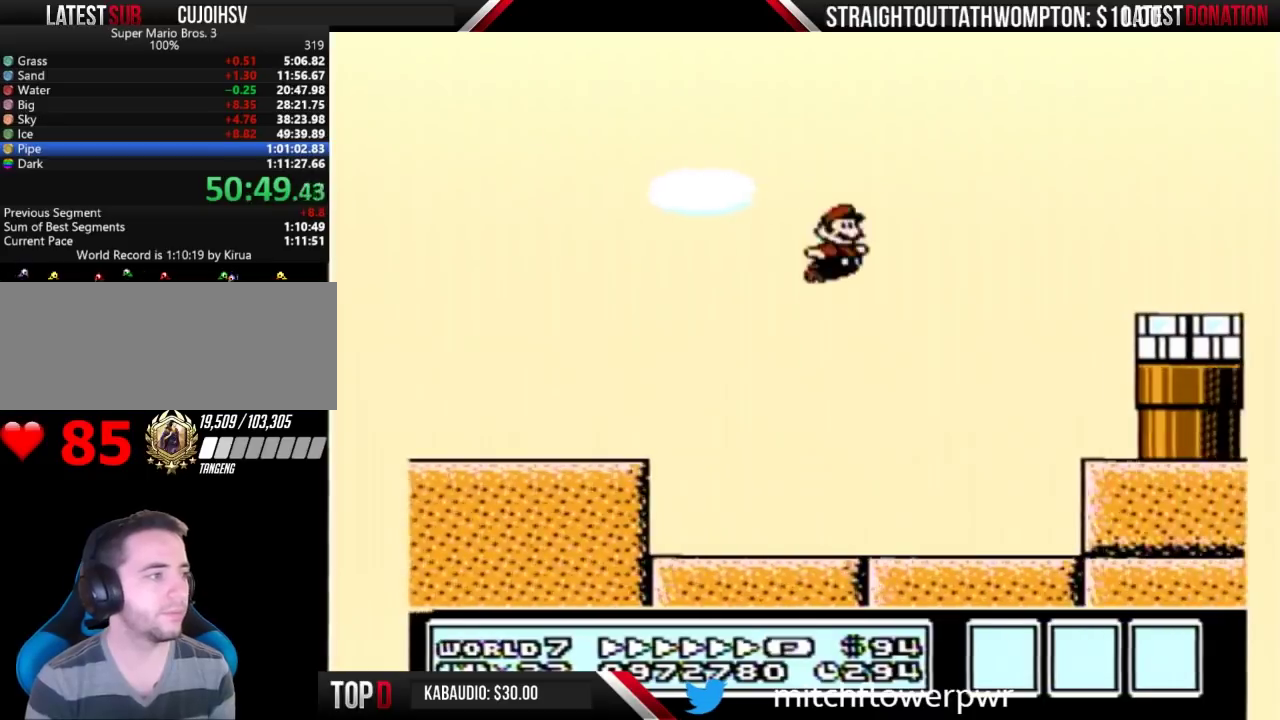
{"buttons": ["A", "B", "DPAD_RIGHT"], "events": []}
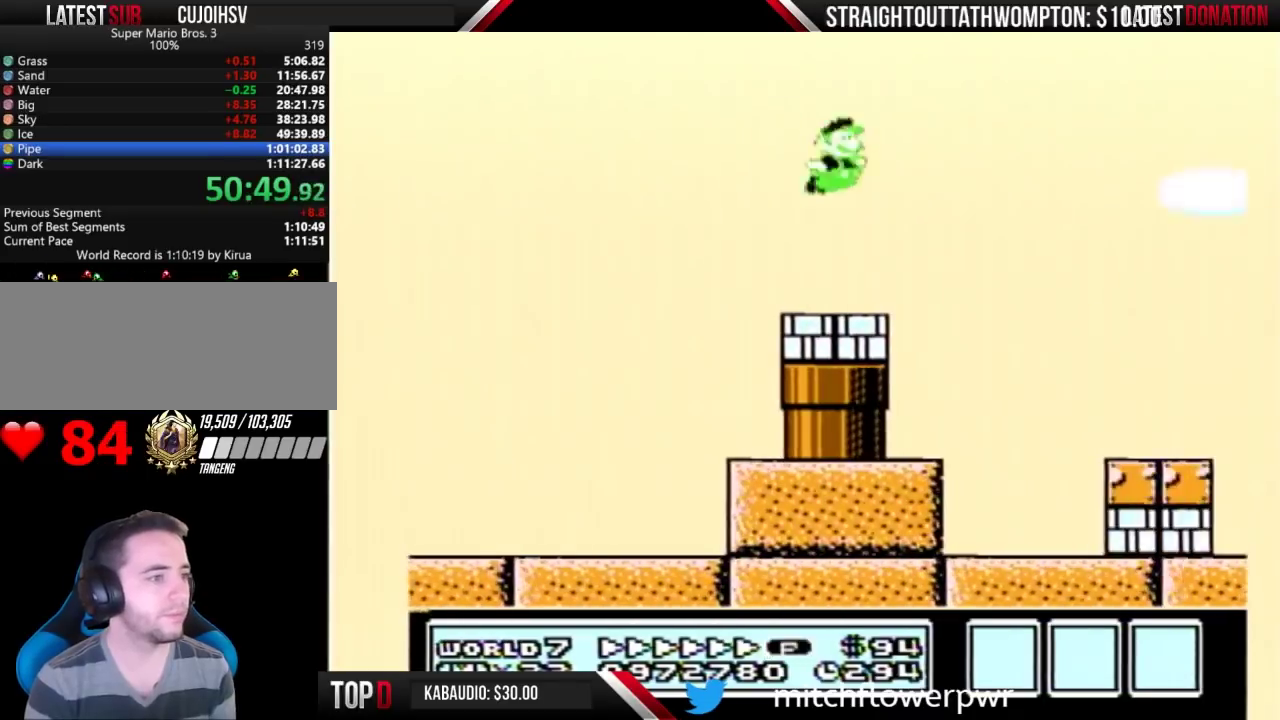
{"buttons": ["B", "DPAD_RIGHT"], "events": [[300, "A", "up"]]}
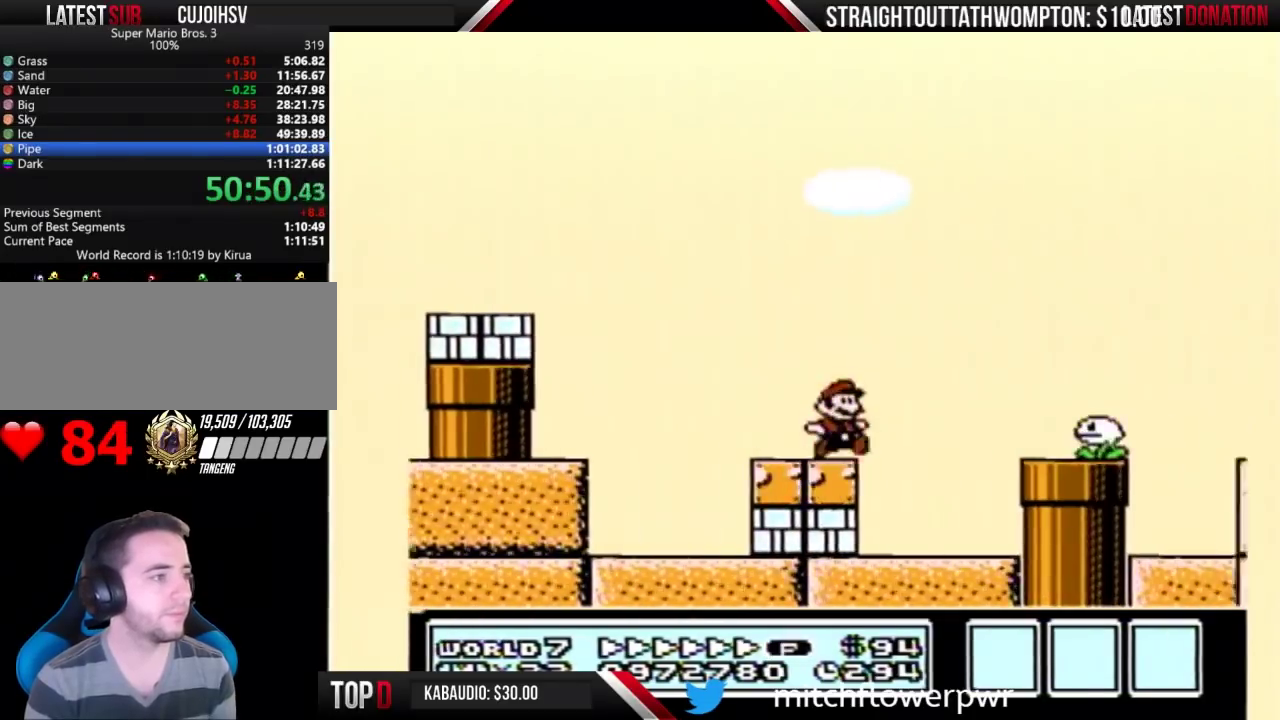
{"buttons": ["A", "B", "DPAD_RIGHT"], "events": [[67, "A", "down"]]}
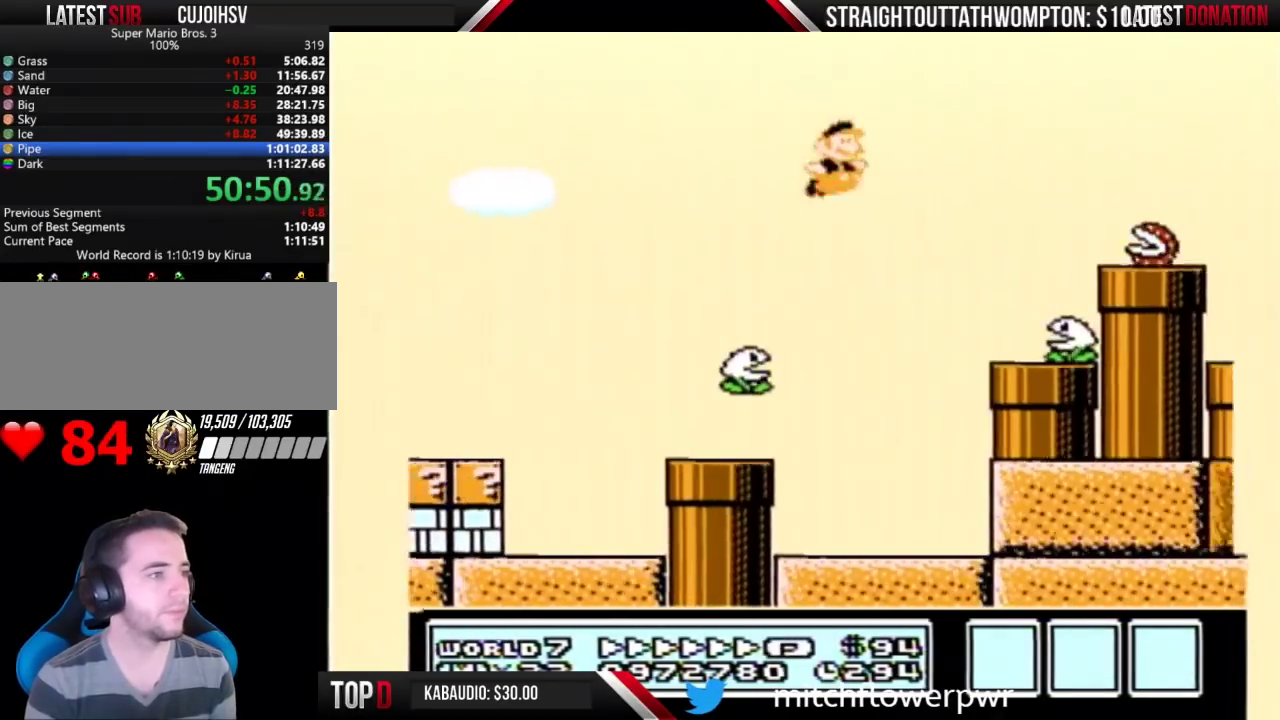
{"buttons": ["B", "DPAD_RIGHT"], "events": [[367, "A", "up"]]}
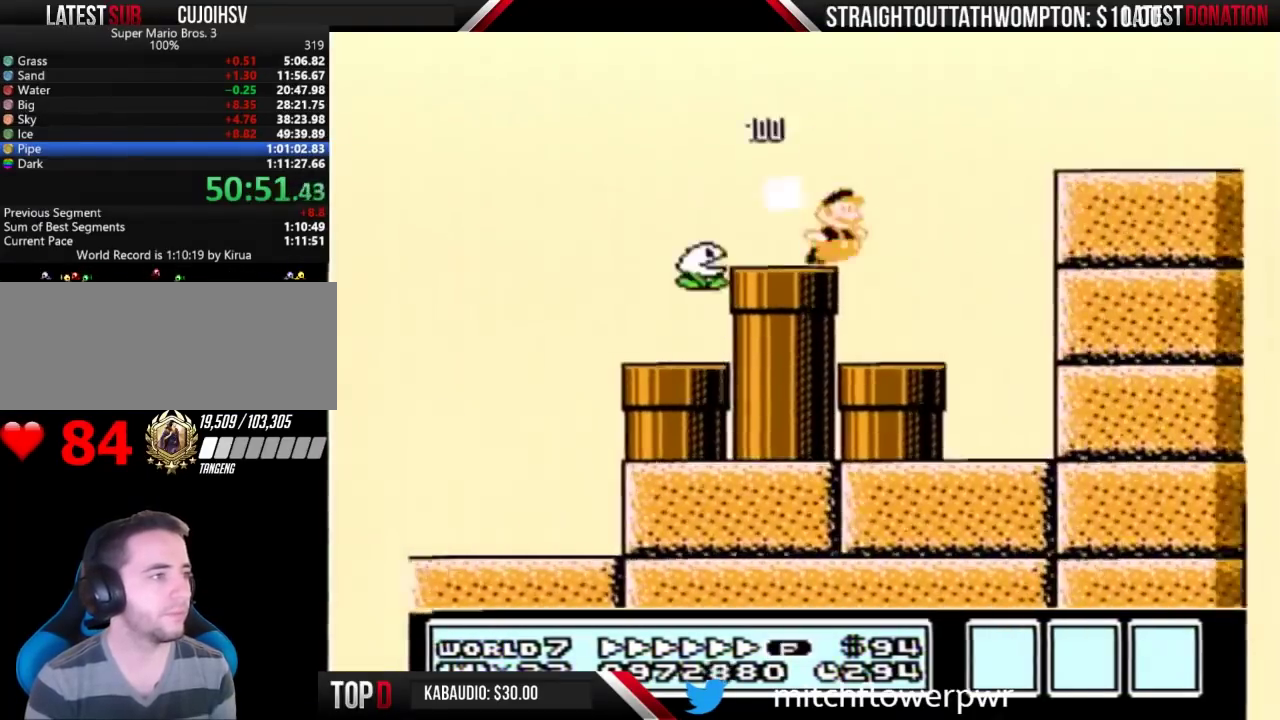
{"buttons": ["B", "DPAD_RIGHT"], "events": [[33, "A", "down"], [133, "A", "up"]]}
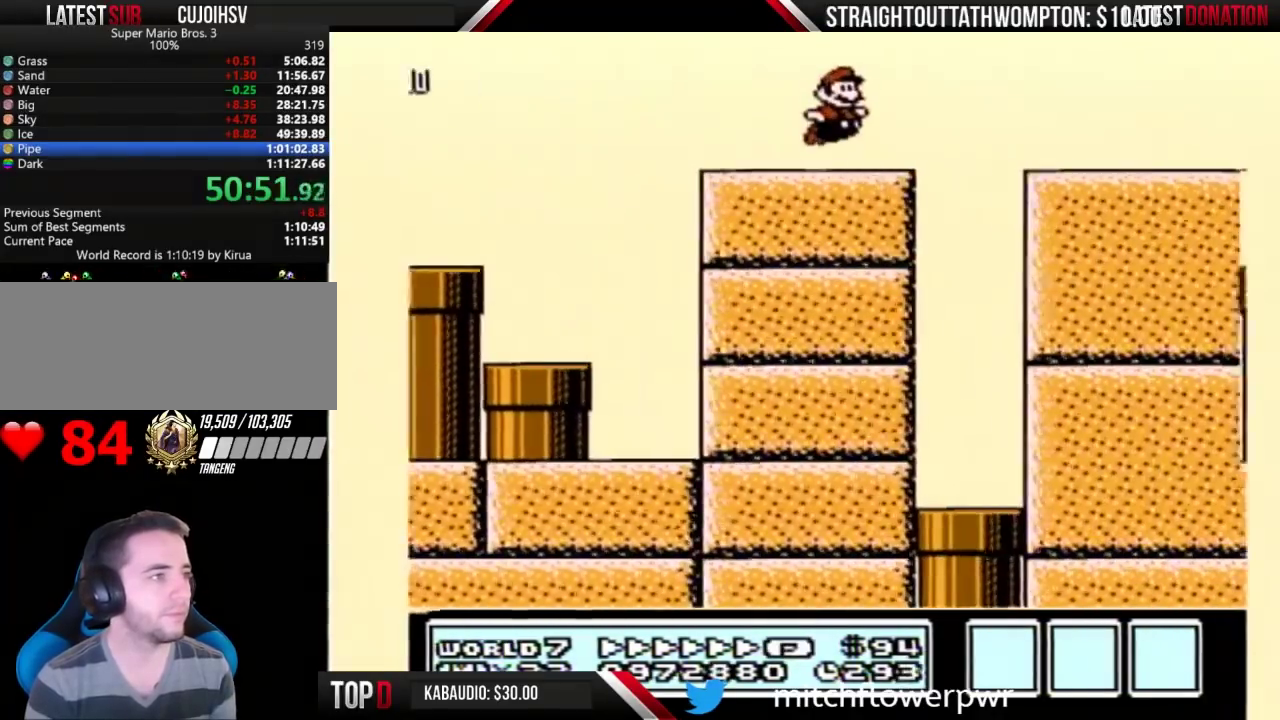
{"buttons": ["B", "DPAD_RIGHT"], "events": [[33, "A", "down"], [100, "A", "up"]]}
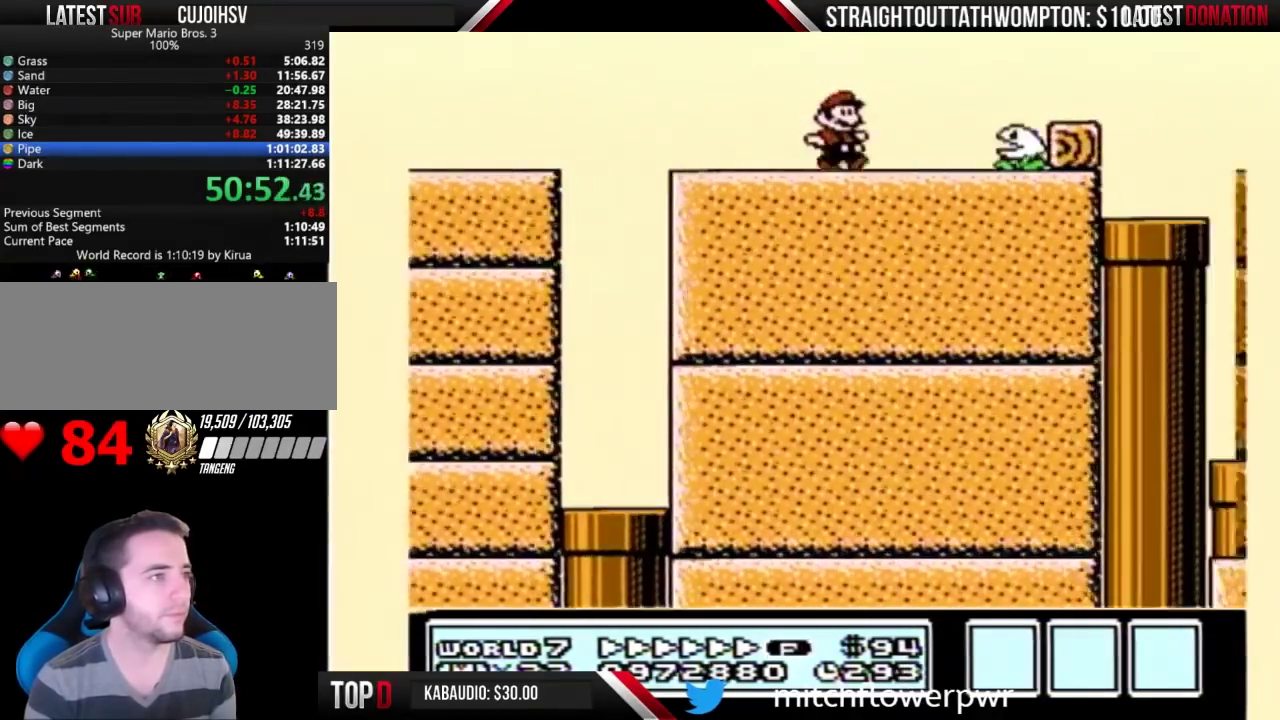
{"buttons": ["B", "DPAD_RIGHT"], "events": [[67, "A", "down"], [467, "A", "up"]]}
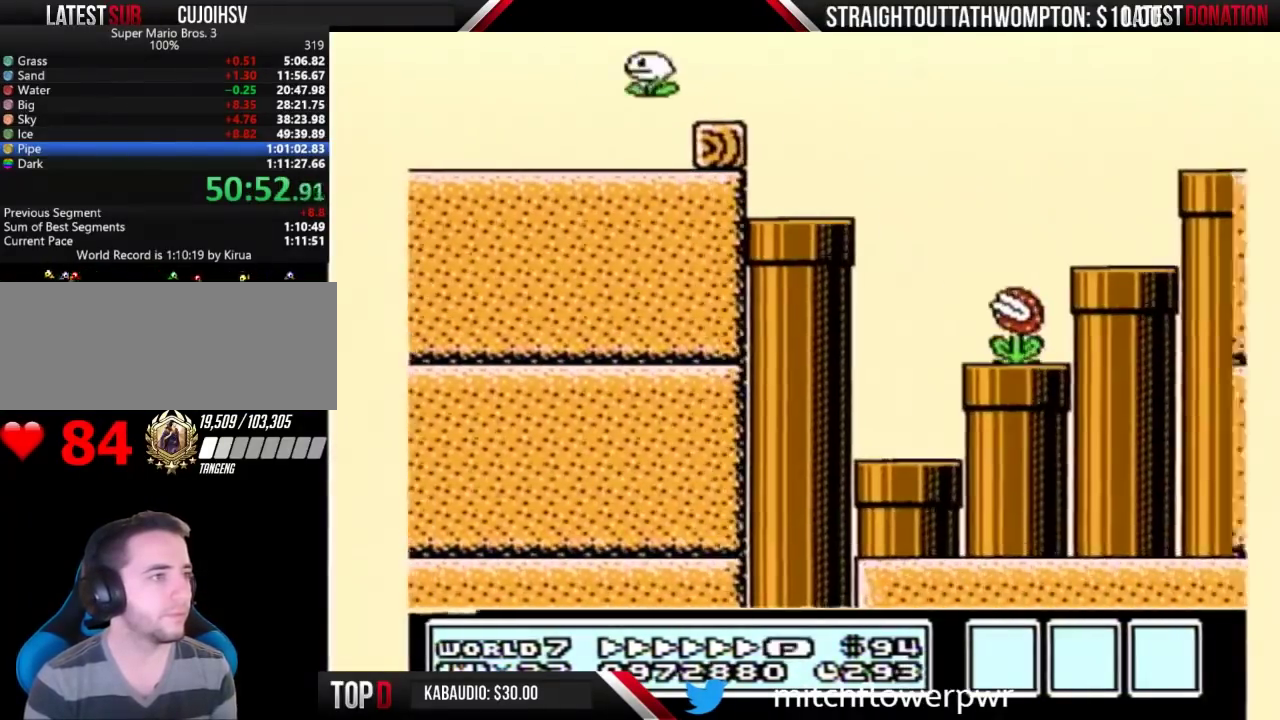
{"buttons": ["B", "DPAD_RIGHT"], "events": []}
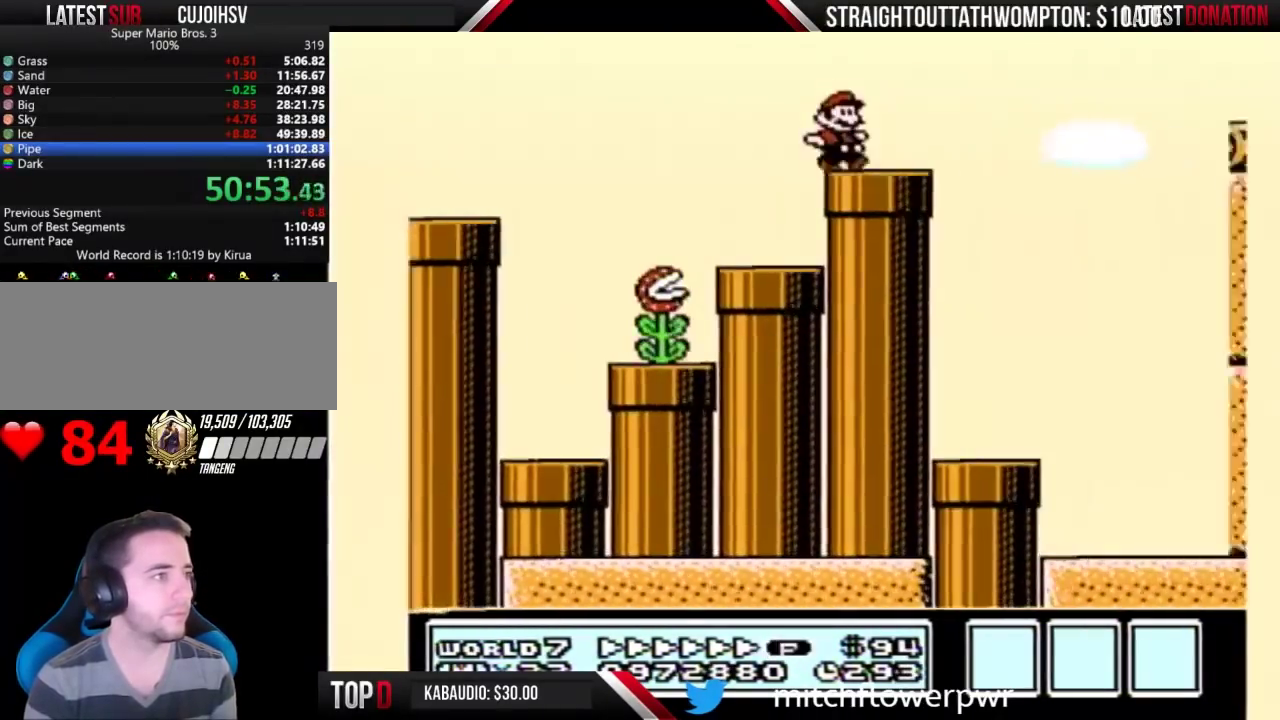
{"buttons": ["A", "B", "DPAD_RIGHT"], "events": [[133, "A", "down"]]}
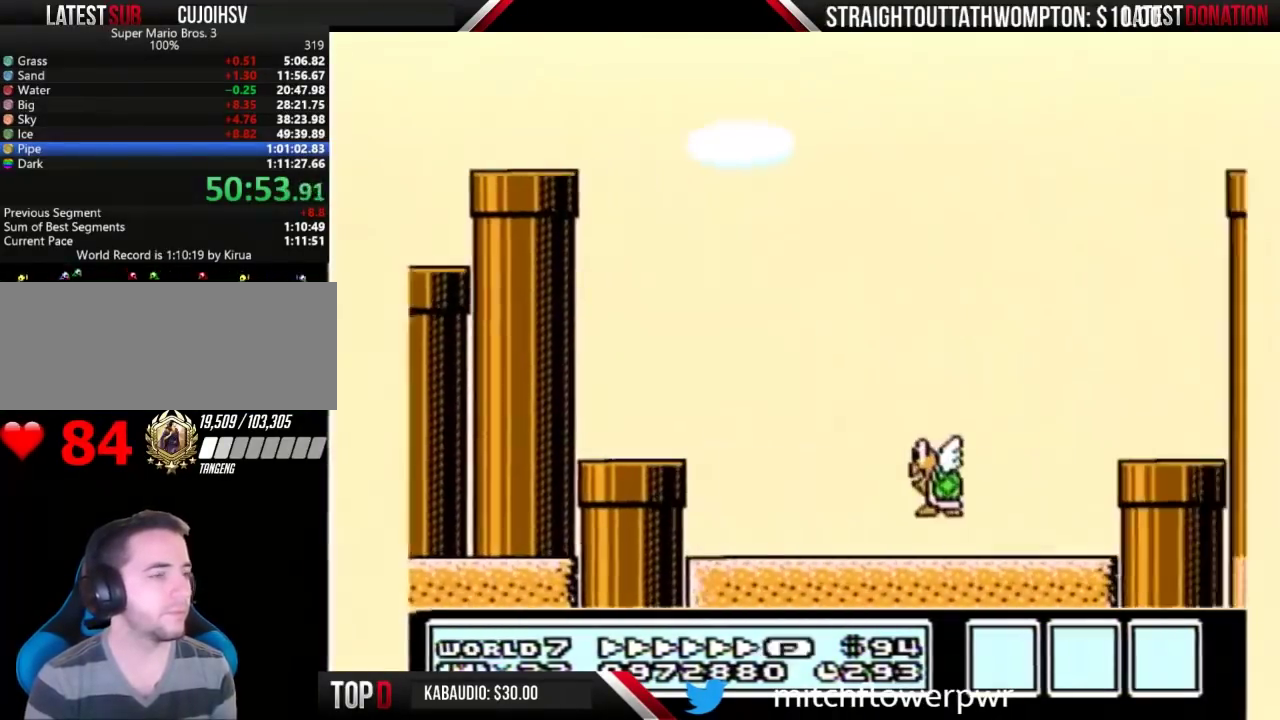
{"buttons": ["A", "B", "DPAD_RIGHT"], "events": []}
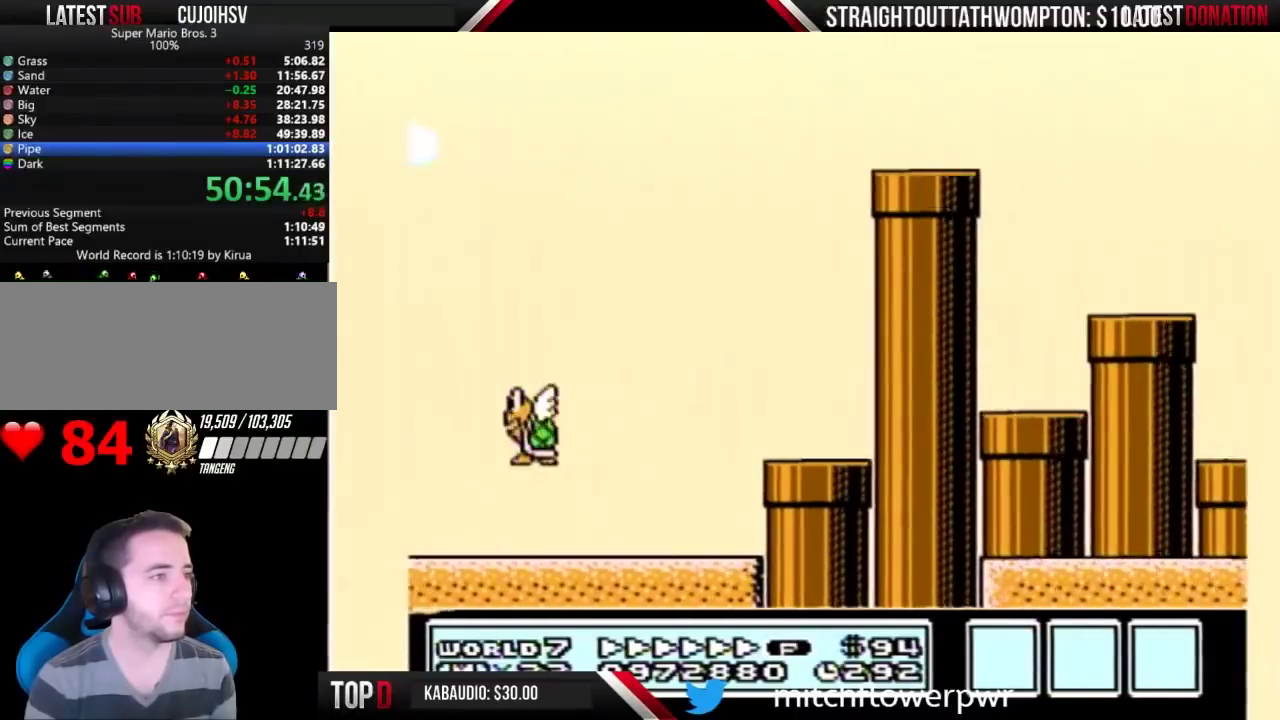
{"buttons": ["B", "DPAD_RIGHT"], "events": [[200, "A", "up"]]}
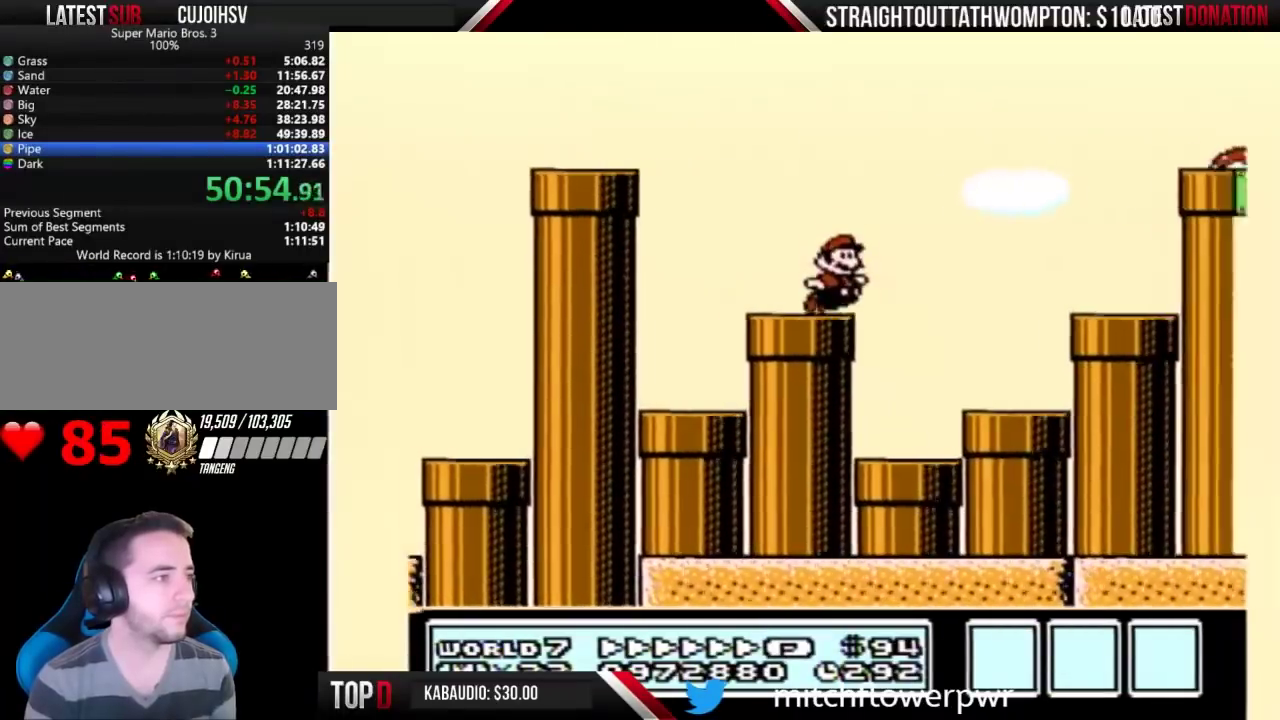
{"buttons": ["B", "DPAD_RIGHT"], "events": [[33, "A", "down"], [467, "A", "up"]]}
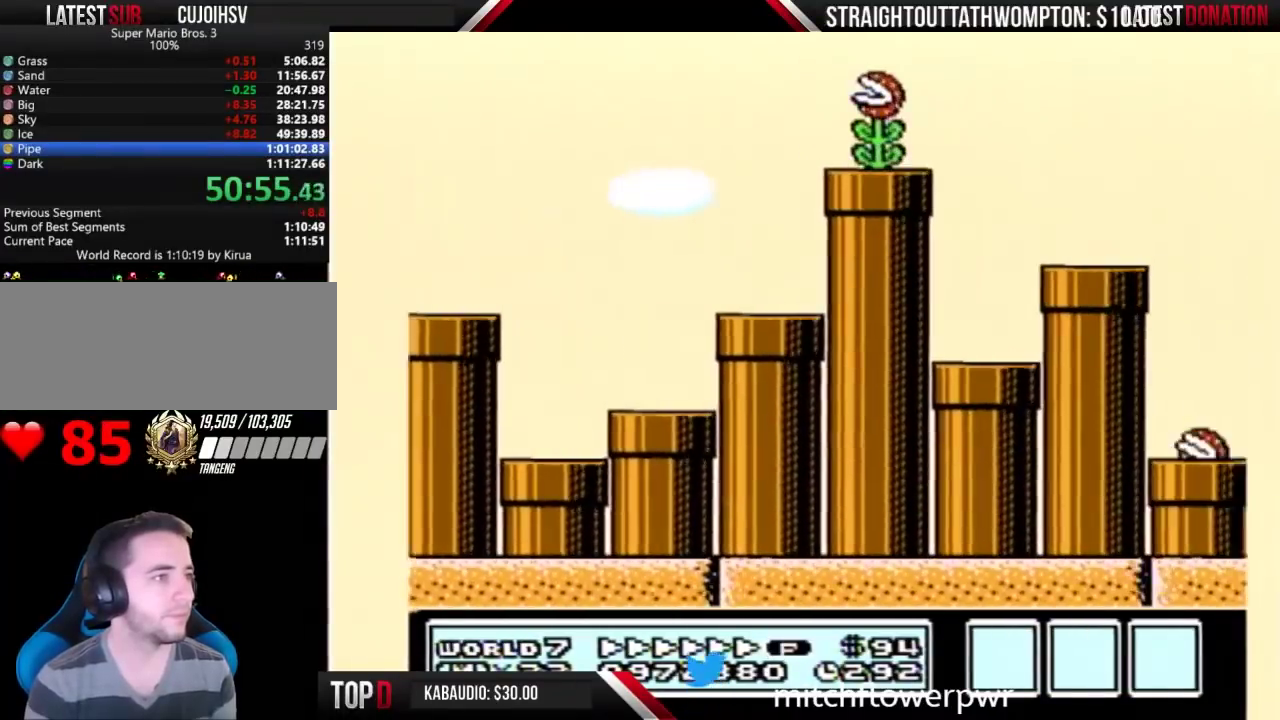
{"buttons": ["A", "B", "DPAD_RIGHT"], "events": [[67, "DPAD_RIGHT", "up"], [100, "DPAD_LEFT", "down"], [300, "DPAD_LEFT", "up"], [300, "DPAD_RIGHT", "down"], [500, "A", "down"]]}
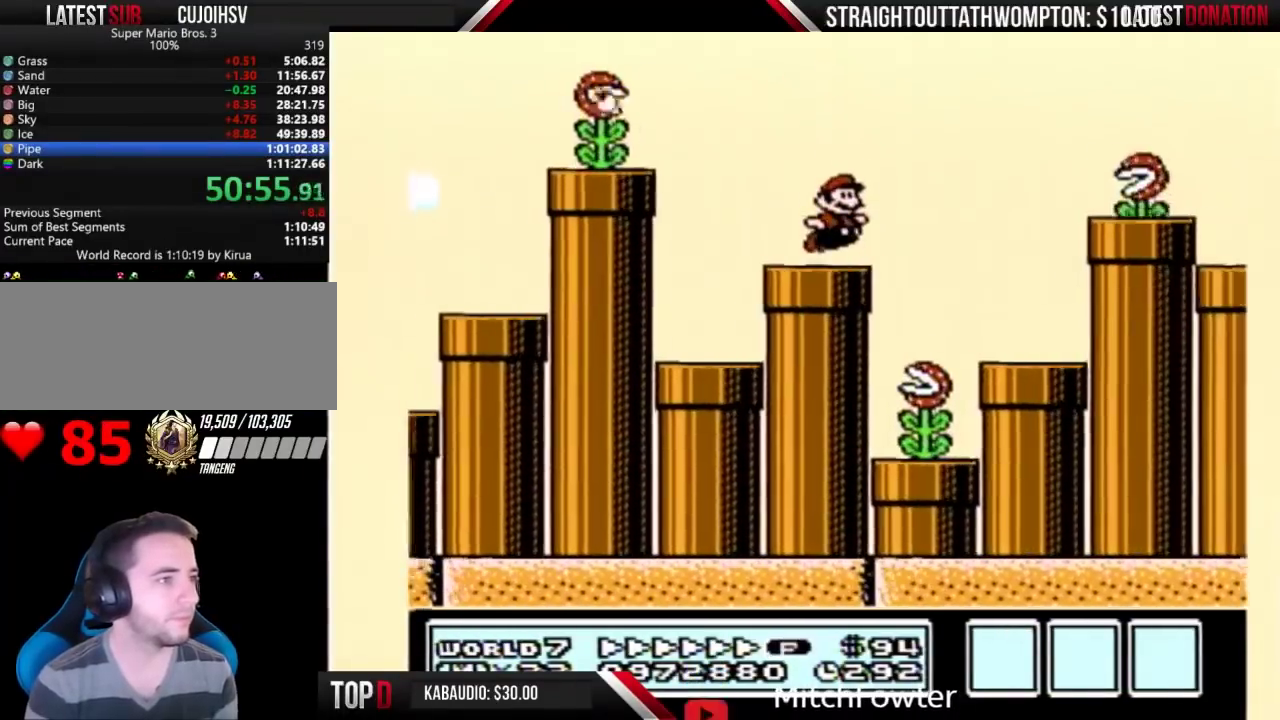
{"buttons": ["B", "DPAD_LEFT"], "events": [[300, "A", "up"], [367, "DPAD_RIGHT", "up"], [400, "DPAD_LEFT", "down"]]}
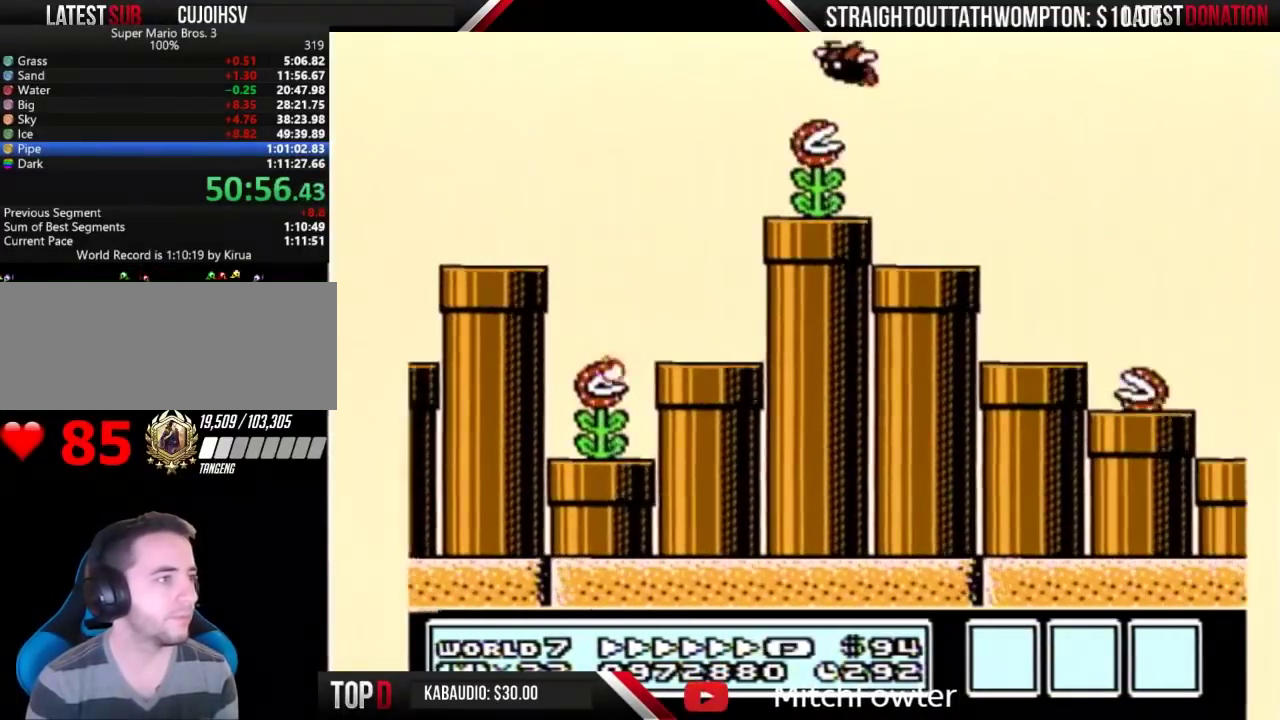
{"buttons": ["A", "B", "DPAD_RIGHT"], "events": [[133, "DPAD_LEFT", "up"], [133, "DPAD_RIGHT", "down"], [400, "A", "down"]]}